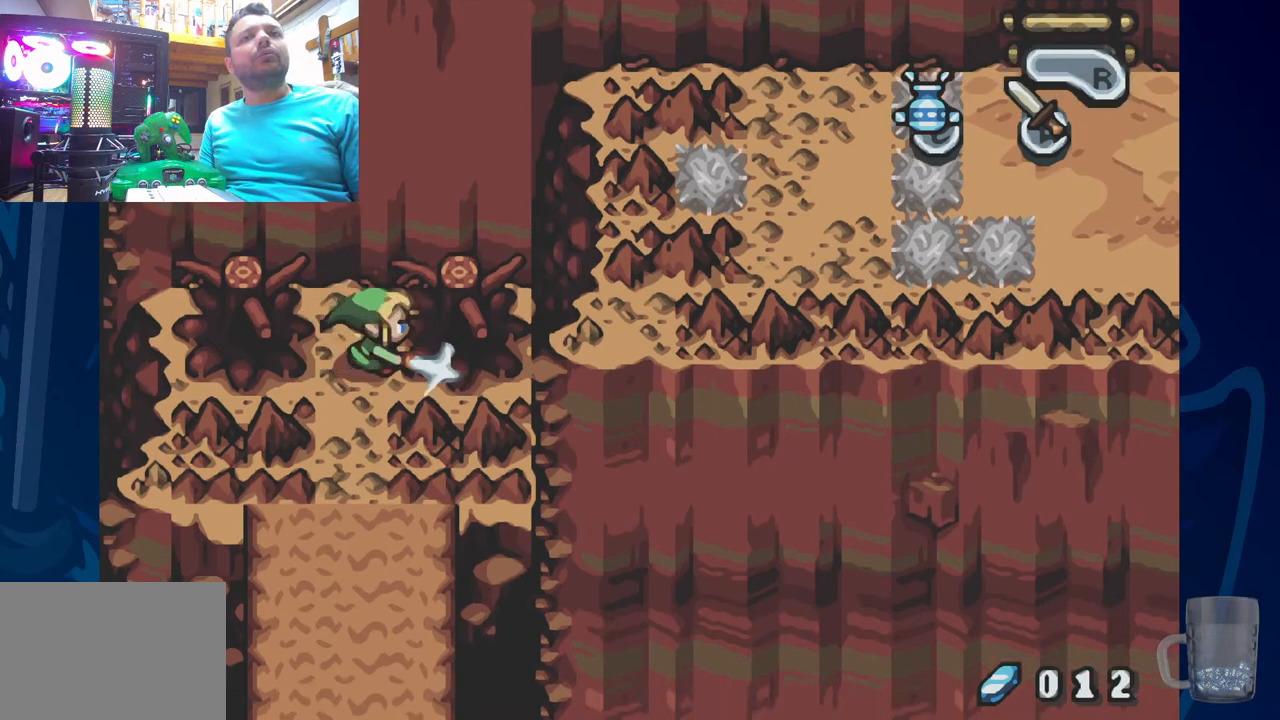
Gameplay with a controller (PlayStation layout); each line is a JSON object with the inputs held at the frame after it. "events" lists button and stick changes between this image and that frame as [ms after this image, input, new state], when the widget could be followed in between.
{"buttons": ["CROSS", "DPAD_RIGHT"], "left_stick": "center", "right_stick": "center", "events": []}
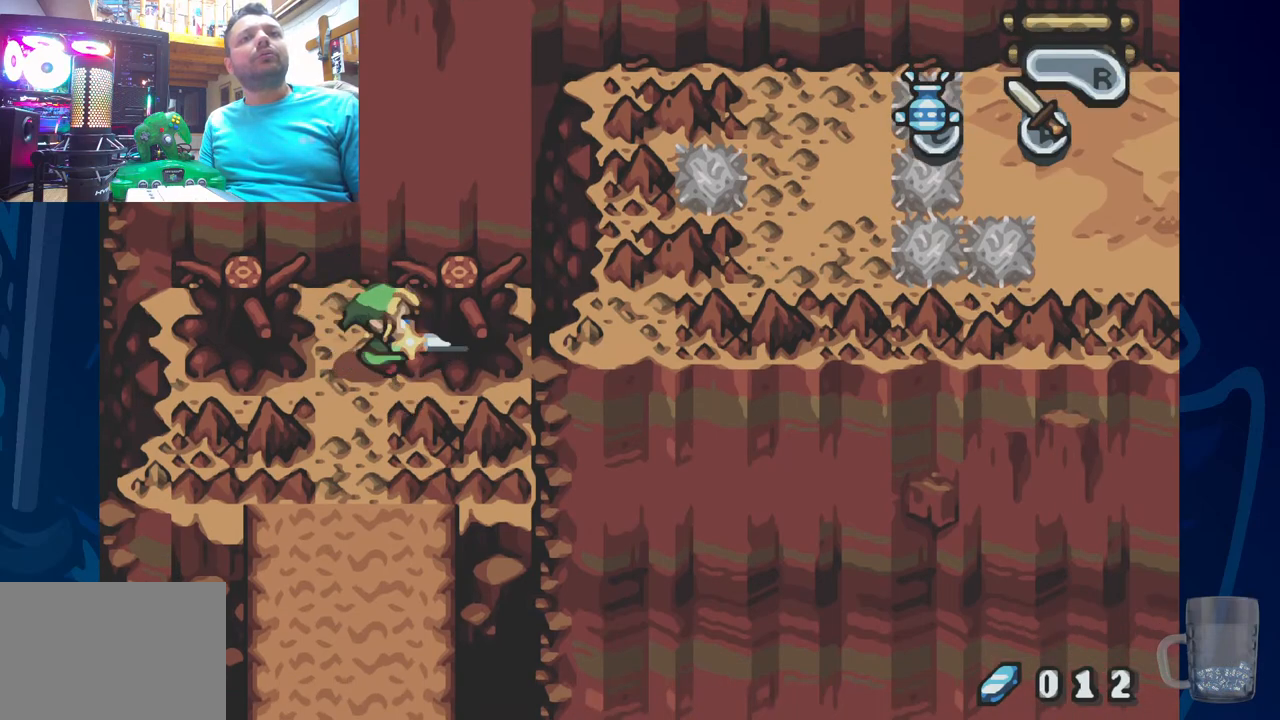
{"buttons": ["DPAD_LEFT"], "left_stick": "center", "right_stick": "center", "events": [[283, "DPAD_RIGHT", "up"], [300, "CROSS", "up"], [417, "DPAD_LEFT", "down"]]}
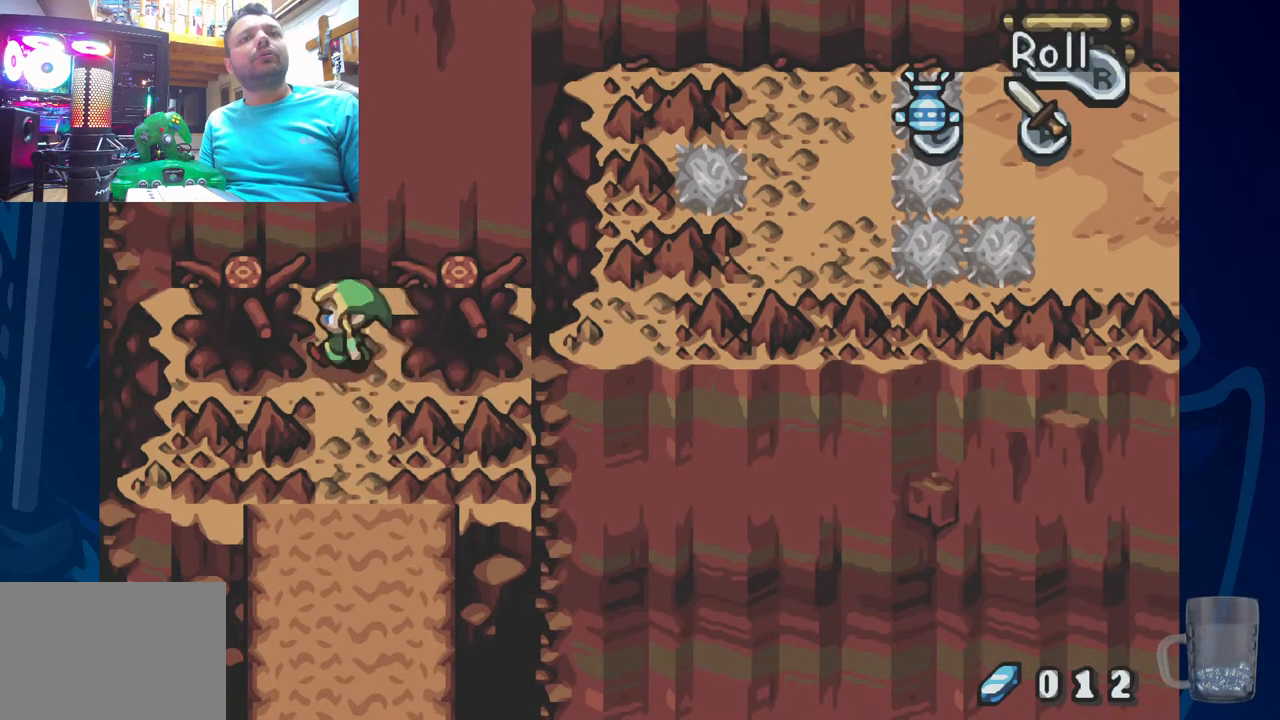
{"buttons": ["START"], "left_stick": "center", "right_stick": "center", "events": [[17, "DPAD_DOWN", "down"], [100, "DPAD_DOWN", "up"], [117, "DPAD_LEFT", "up"], [200, "DPAD_UP", "down"], [317, "START", "down"], [333, "DPAD_UP", "up"]]}
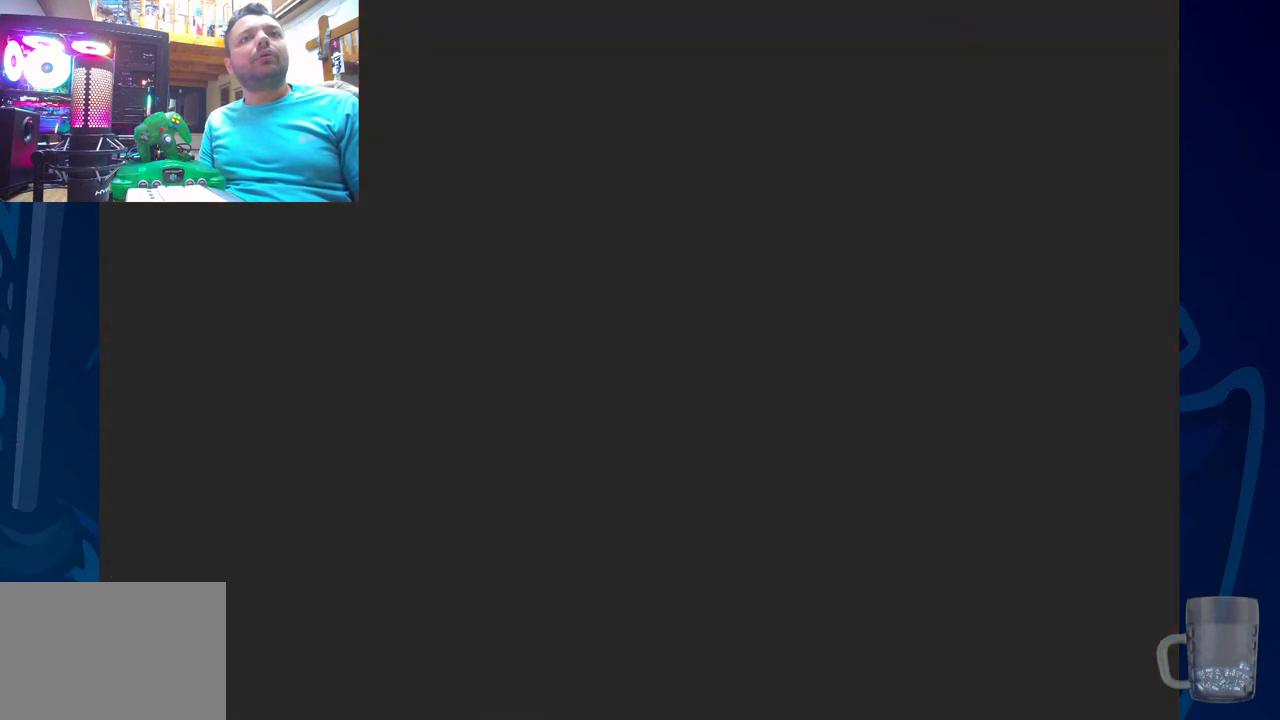
{"buttons": [], "left_stick": "center", "right_stick": "center", "events": [[17, "START", "up"]]}
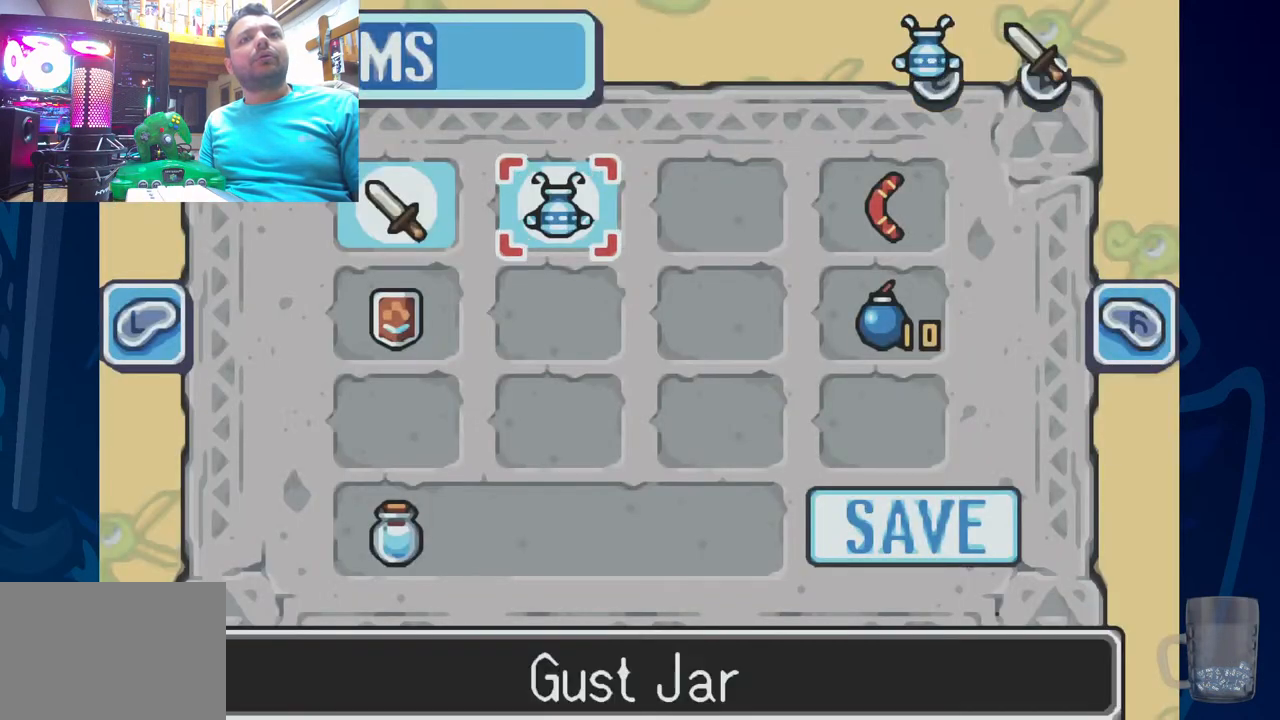
{"buttons": [], "left_stick": "center", "right_stick": "center", "events": [[100, "DPAD_RIGHT", "down"], [233, "DPAD_RIGHT", "up"], [333, "DPAD_DOWN", "down"], [500, "DPAD_DOWN", "up"]]}
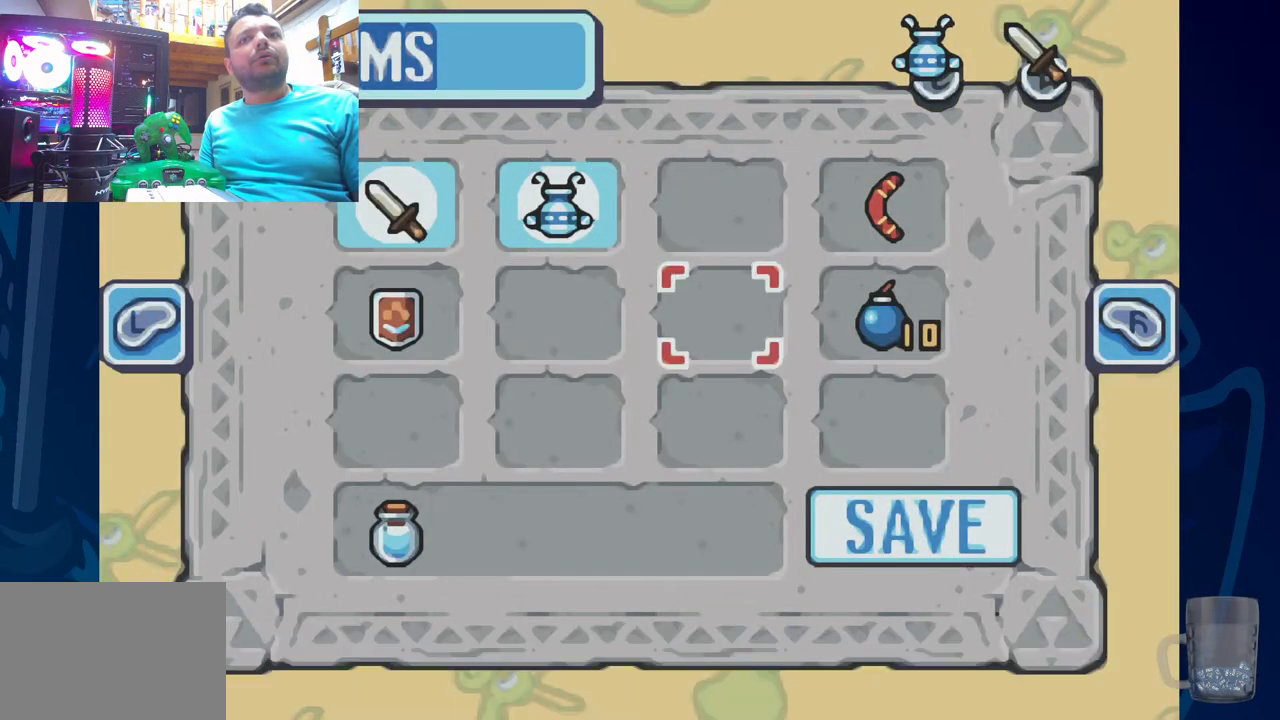
{"buttons": [], "left_stick": "center", "right_stick": "center", "events": [[83, "DPAD_RIGHT", "down"], [200, "DPAD_RIGHT", "up"]]}
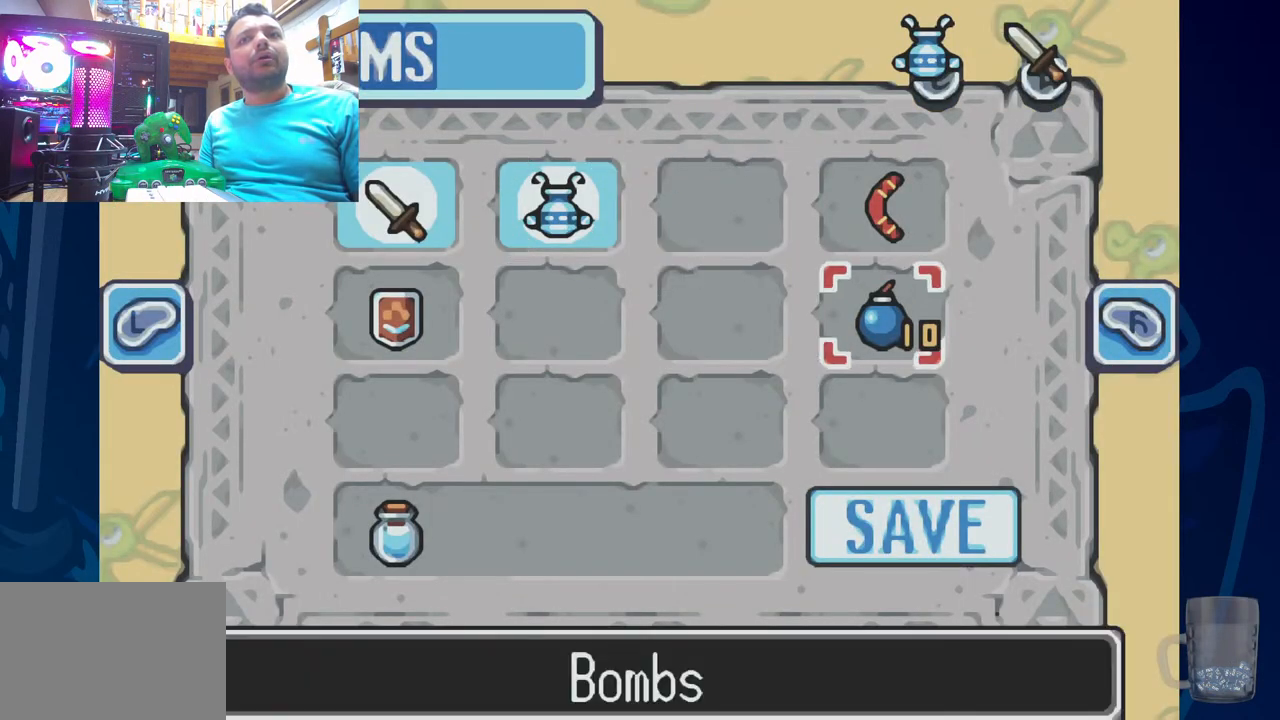
{"buttons": ["CIRCLE"], "left_stick": "center", "right_stick": "center", "events": [[500, "CIRCLE", "down"]]}
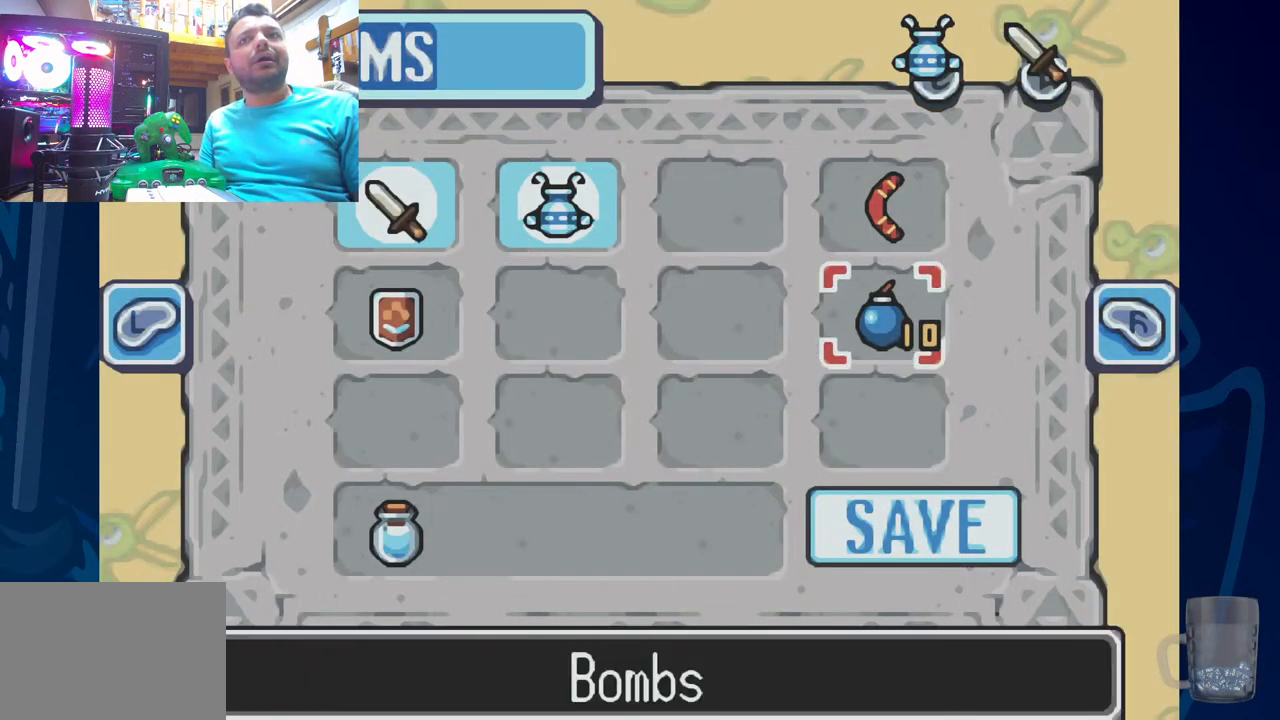
{"buttons": ["START"], "left_stick": "center", "right_stick": "center", "events": [[167, "CIRCLE", "up"], [383, "START", "down"]]}
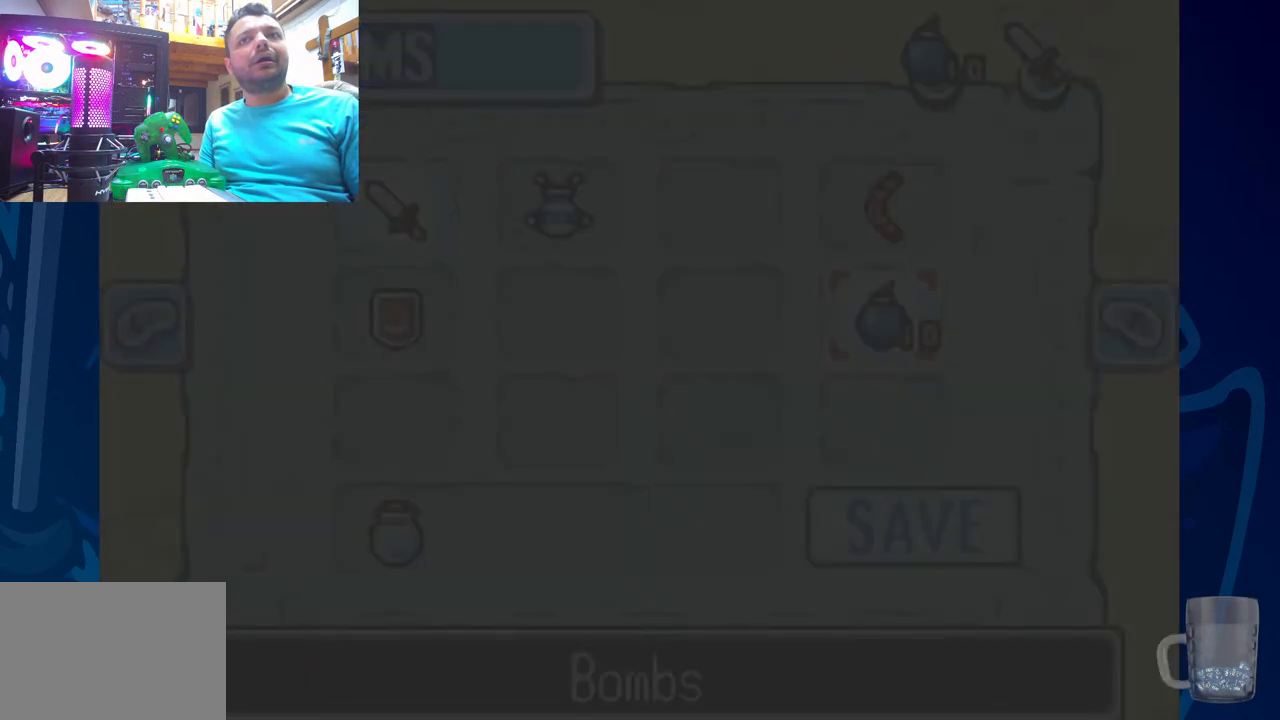
{"buttons": ["DPAD_UP"], "left_stick": "center", "right_stick": "center", "events": [[33, "START", "up"], [383, "DPAD_RIGHT", "down"], [433, "DPAD_RIGHT", "up"], [433, "DPAD_UP", "down"]]}
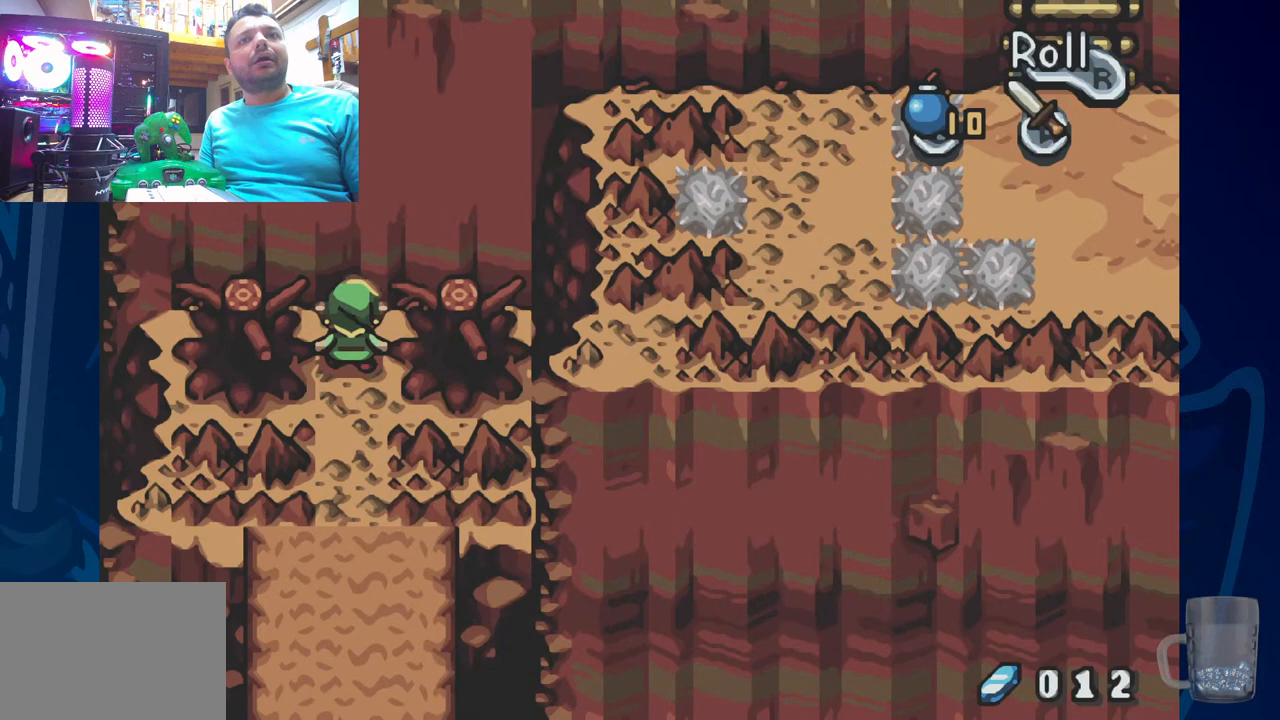
{"buttons": ["DPAD_DOWN"], "left_stick": "center", "right_stick": "center", "events": [[267, "SQUARE", "down"], [400, "DPAD_UP", "up"], [417, "SQUARE", "up"], [500, "DPAD_DOWN", "down"]]}
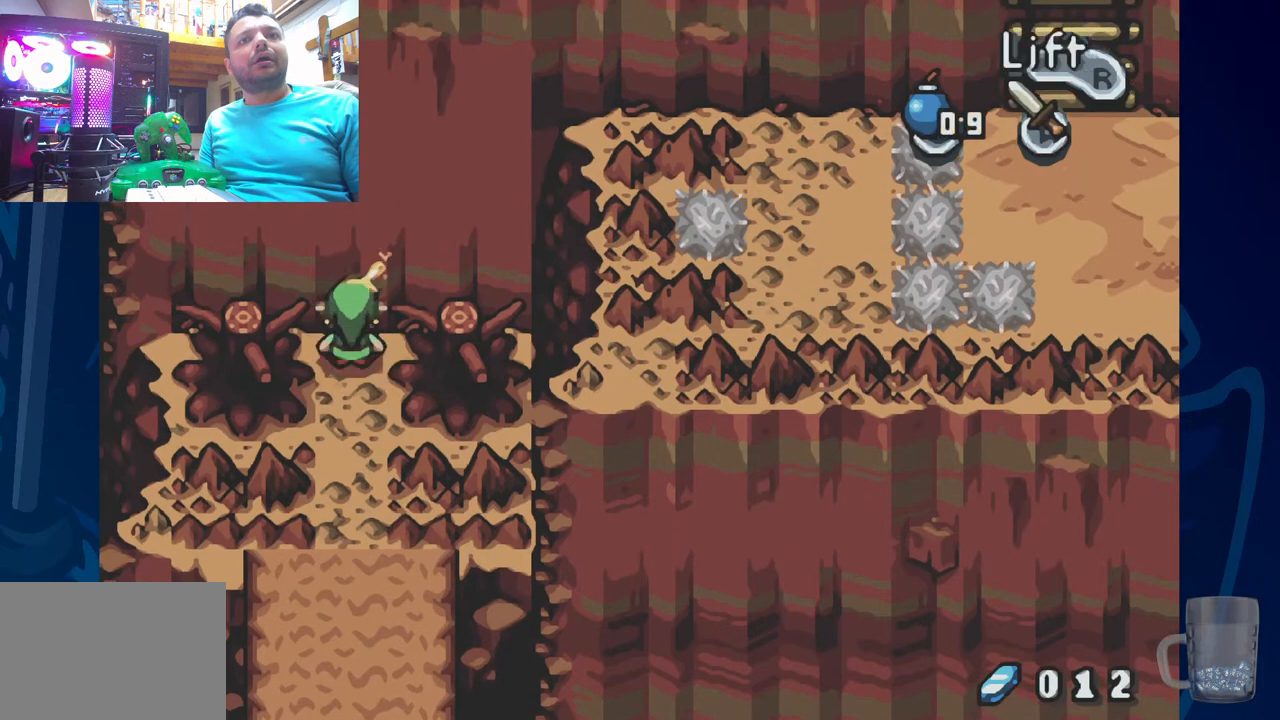
{"buttons": [], "left_stick": "center", "right_stick": "center", "events": [[483, "DPAD_DOWN", "up"]]}
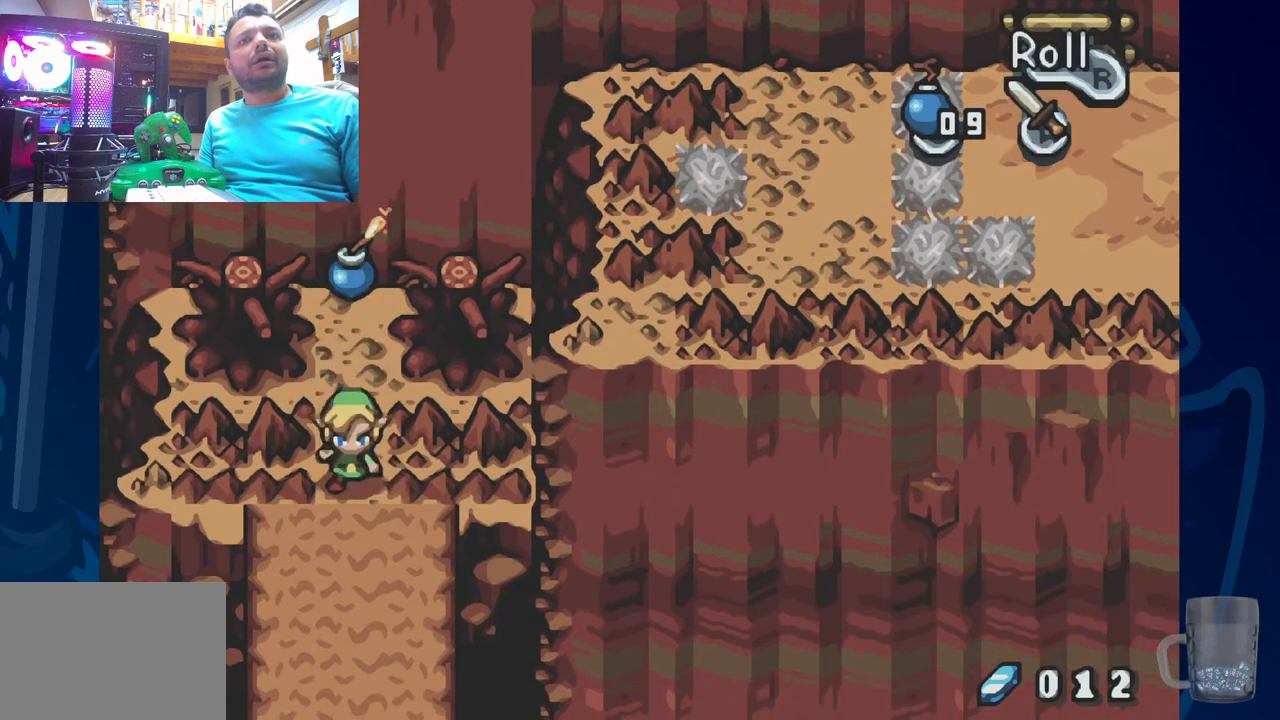
{"buttons": [], "left_stick": "center", "right_stick": "center", "events": []}
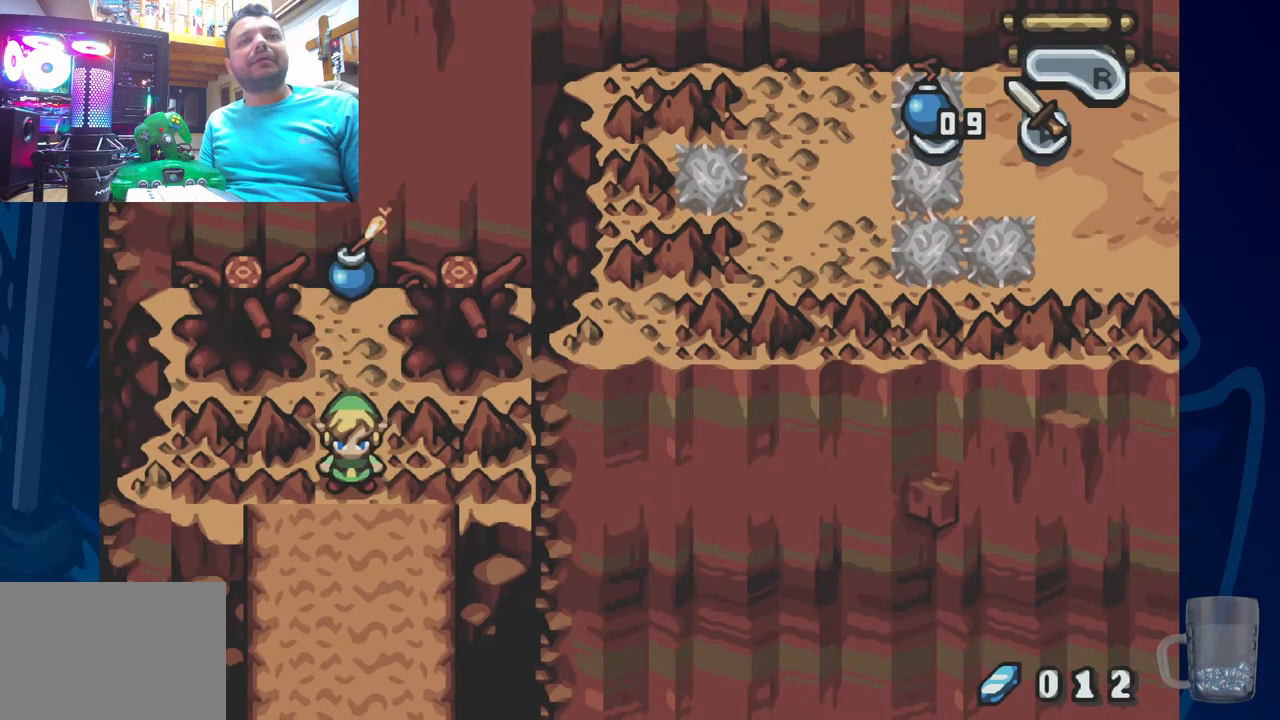
{"buttons": [], "left_stick": "center", "right_stick": "center", "events": []}
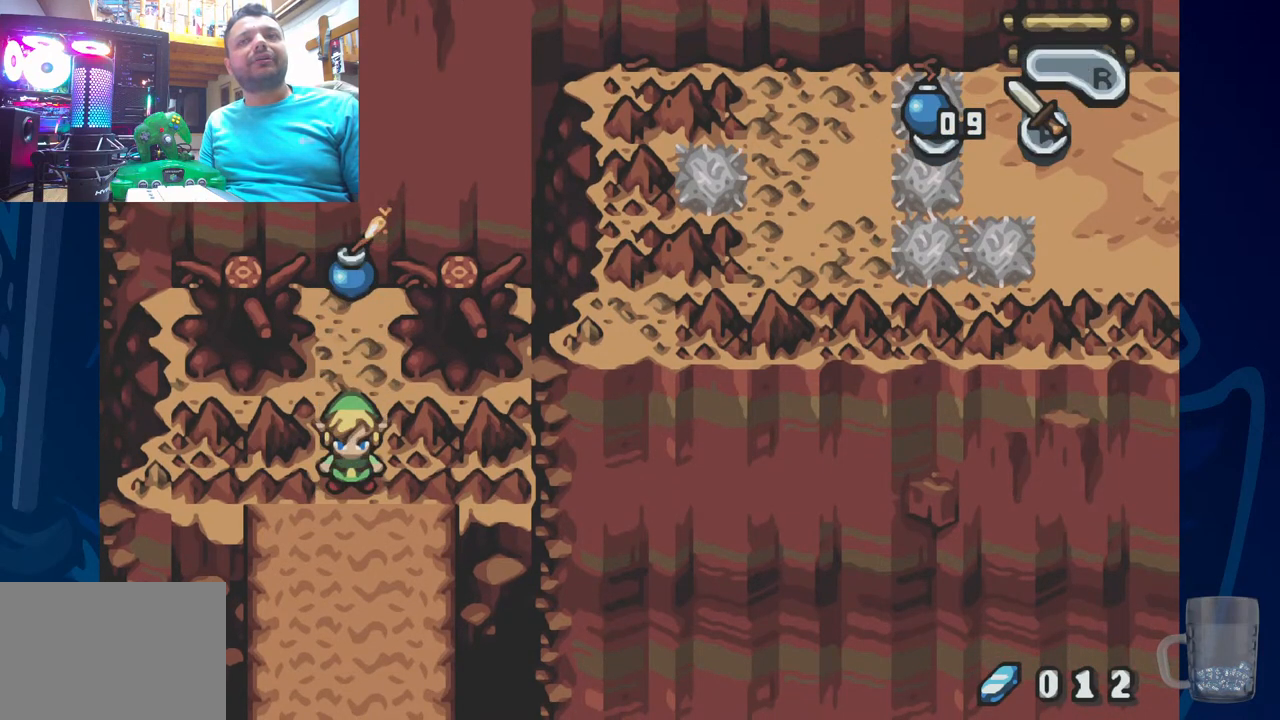
{"buttons": [], "left_stick": "center", "right_stick": "center", "events": []}
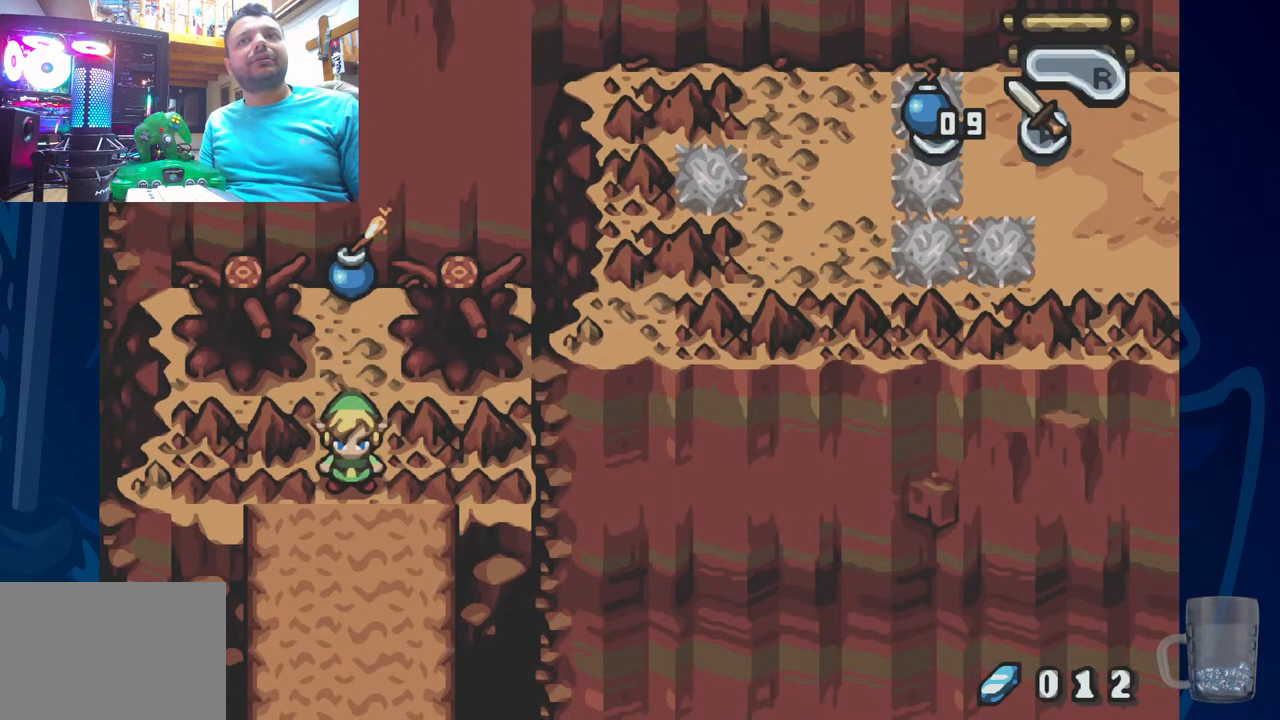
{"buttons": [], "left_stick": "center", "right_stick": "center", "events": []}
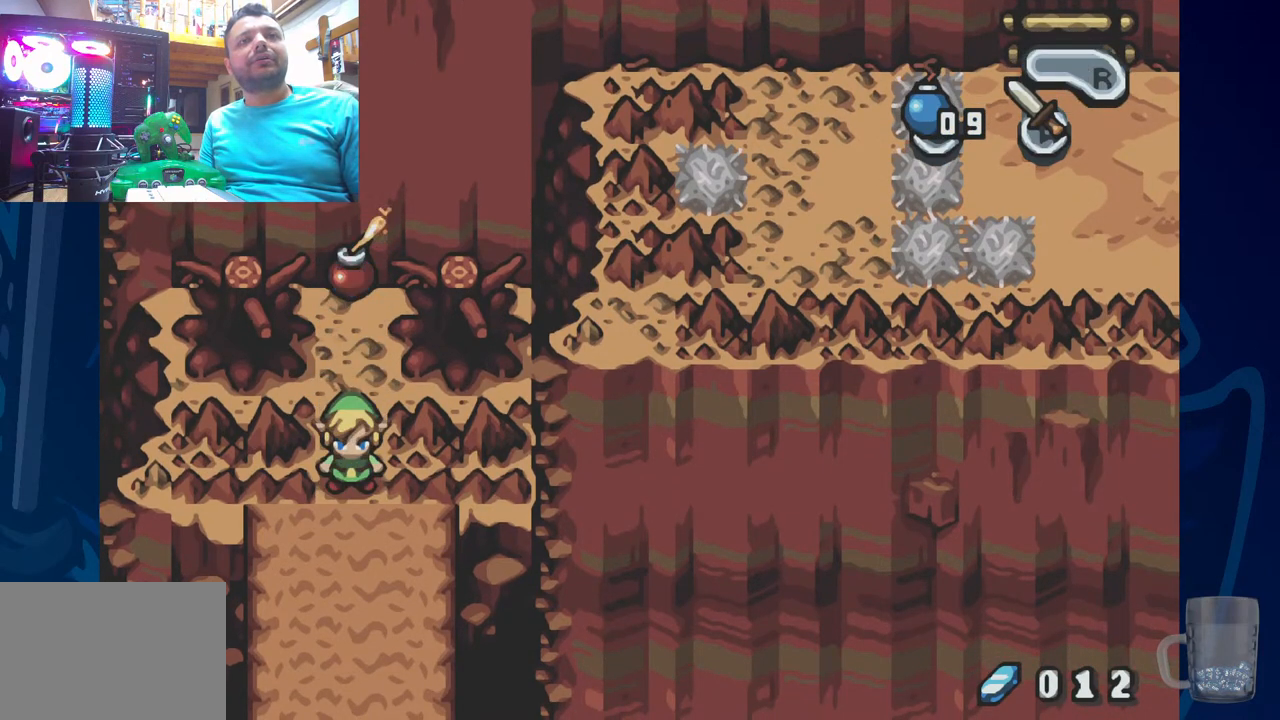
{"buttons": [], "left_stick": "center", "right_stick": "center", "events": []}
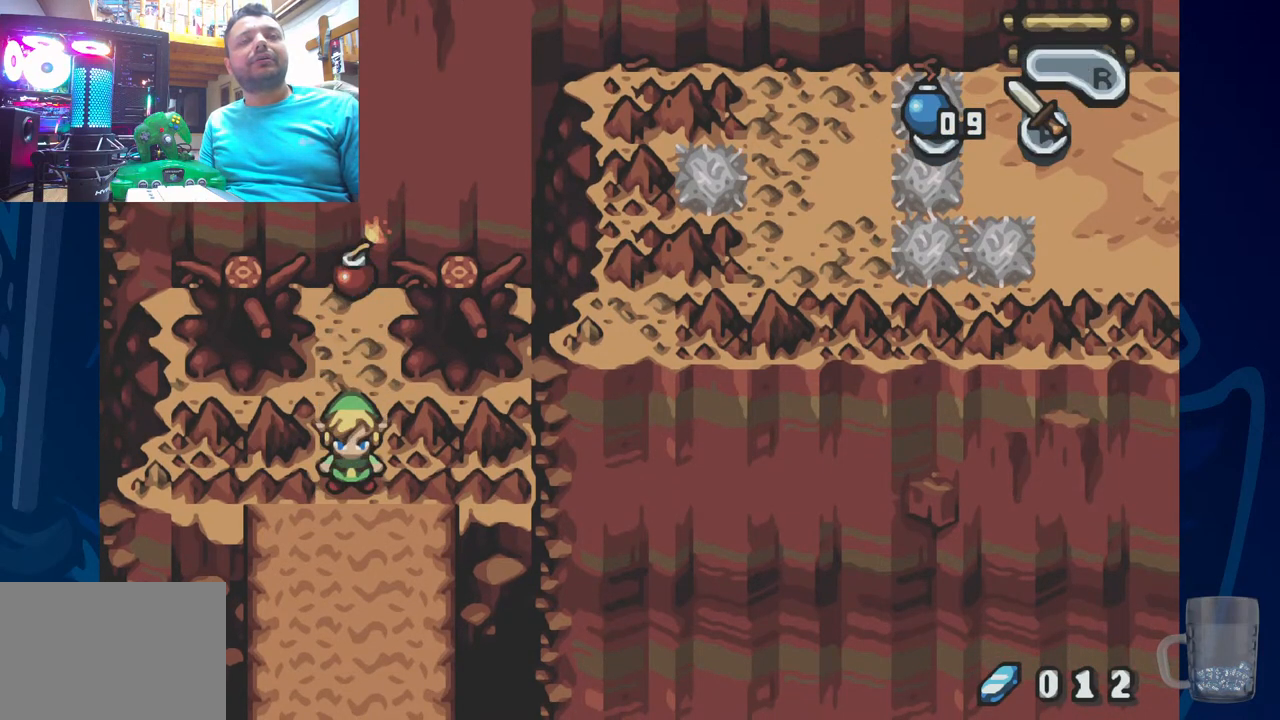
{"buttons": [], "left_stick": "center", "right_stick": "center", "events": []}
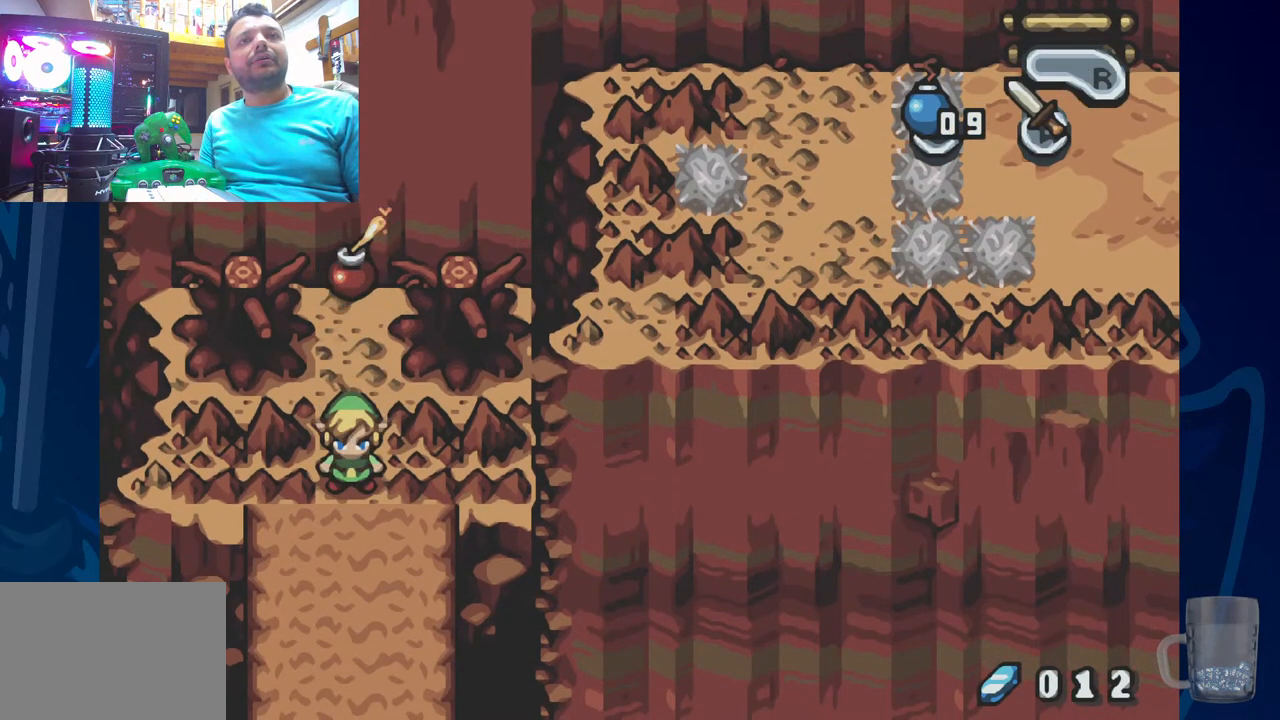
{"buttons": [], "left_stick": "center", "right_stick": "center", "events": []}
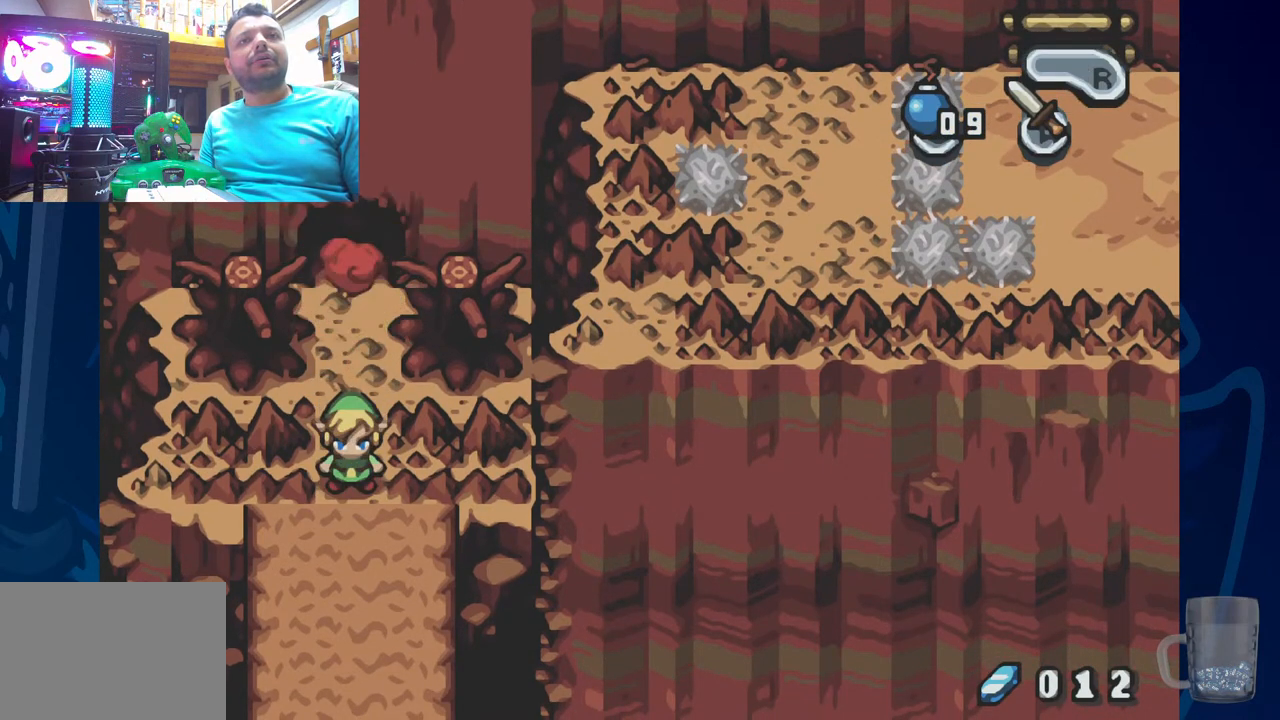
{"buttons": ["DPAD_UP"], "left_stick": "center", "right_stick": "center", "events": [[233, "DPAD_UP", "down"]]}
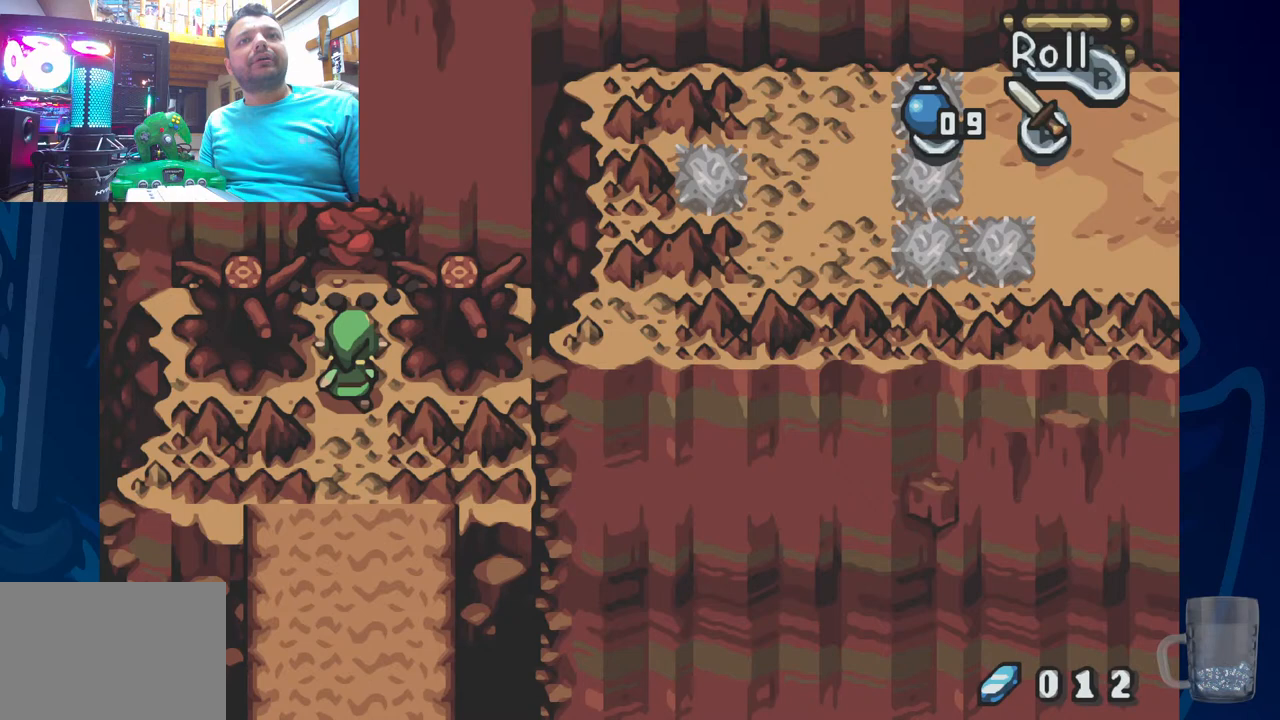
{"buttons": [], "left_stick": "center", "right_stick": "center", "events": [[67, "DPAD_UP", "up"], [283, "DPAD_UP", "down"], [433, "DPAD_UP", "up"]]}
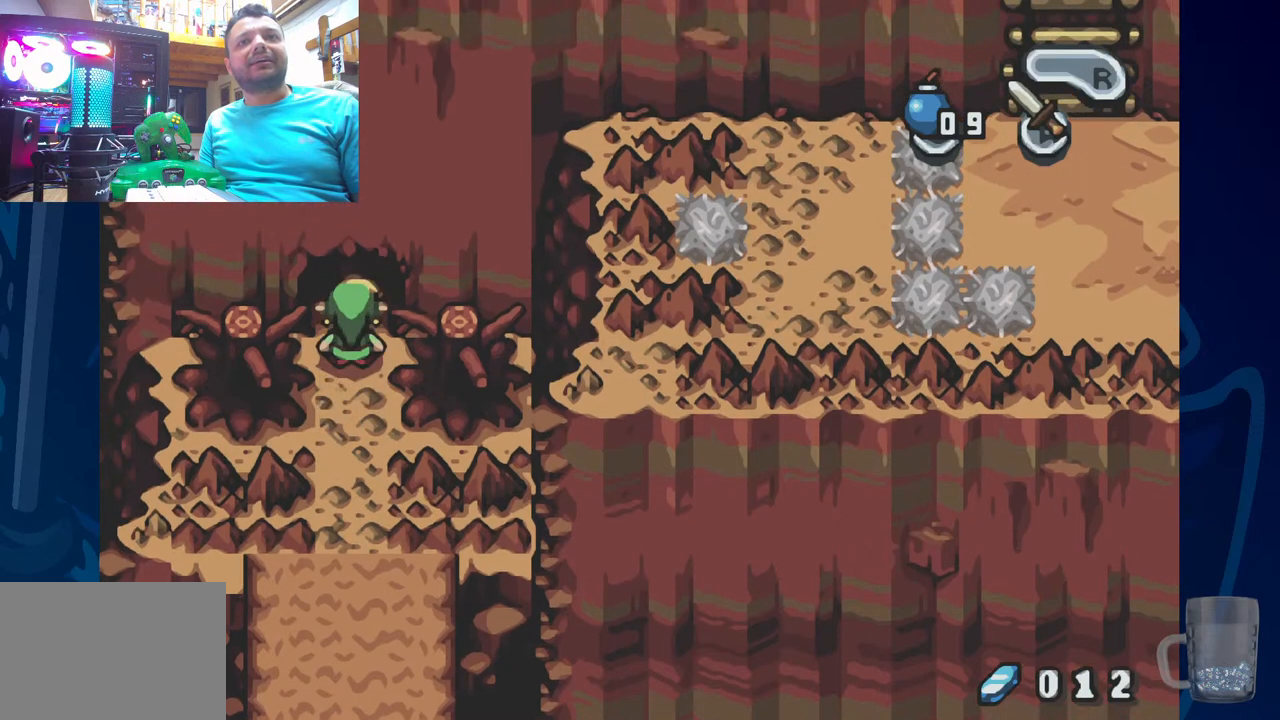
{"buttons": ["START"], "left_stick": "center", "right_stick": "center", "events": [[333, "START", "down"]]}
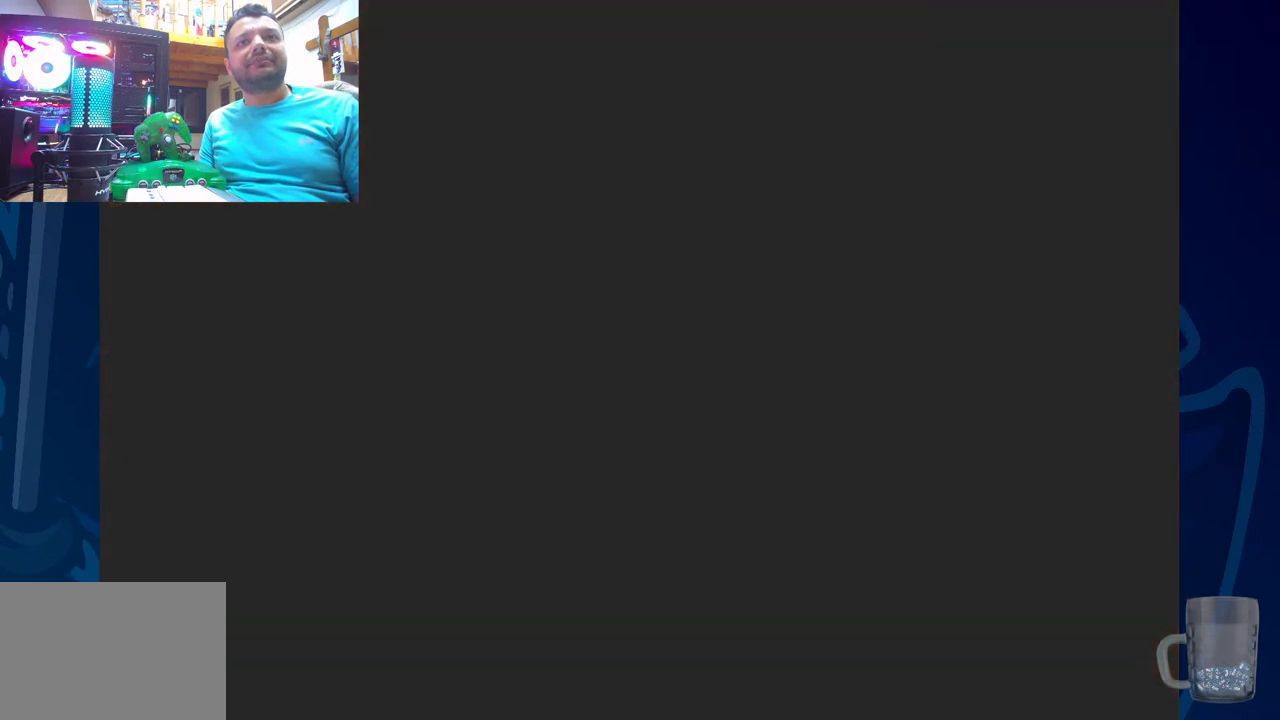
{"buttons": [], "left_stick": "center", "right_stick": "center", "events": [[17, "START", "up"]]}
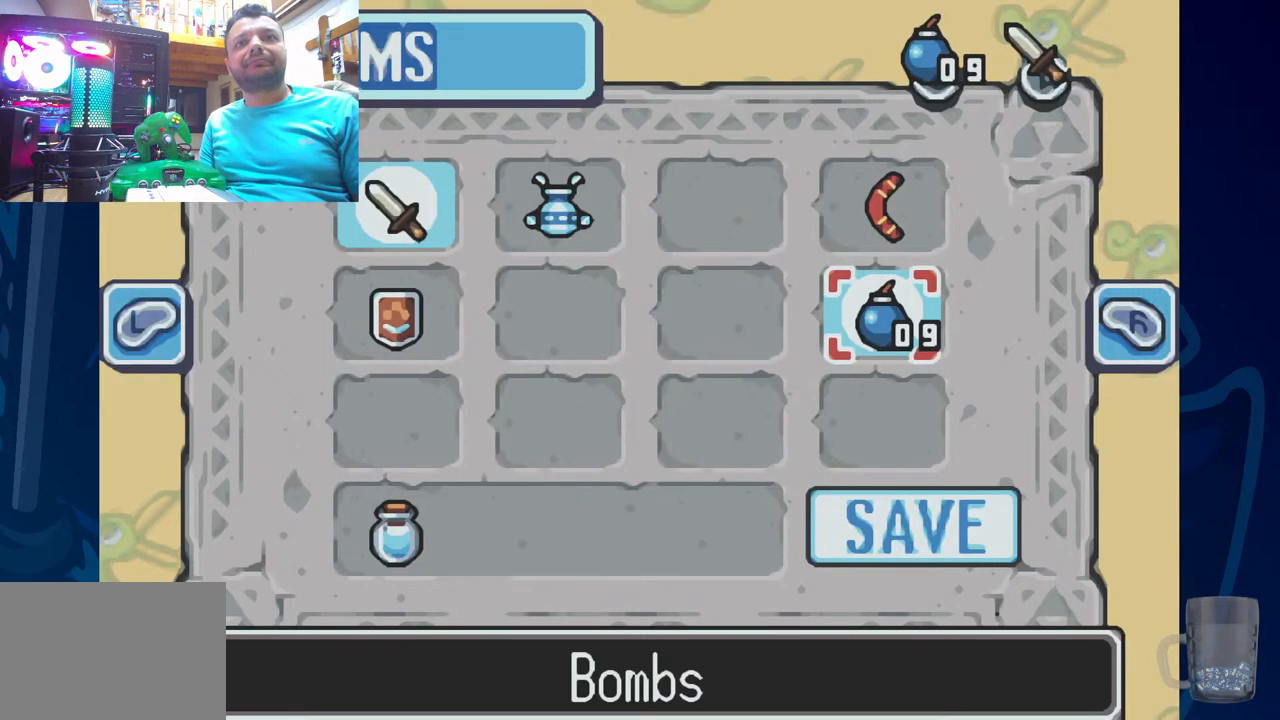
{"buttons": [], "left_stick": "center", "right_stick": "center", "events": []}
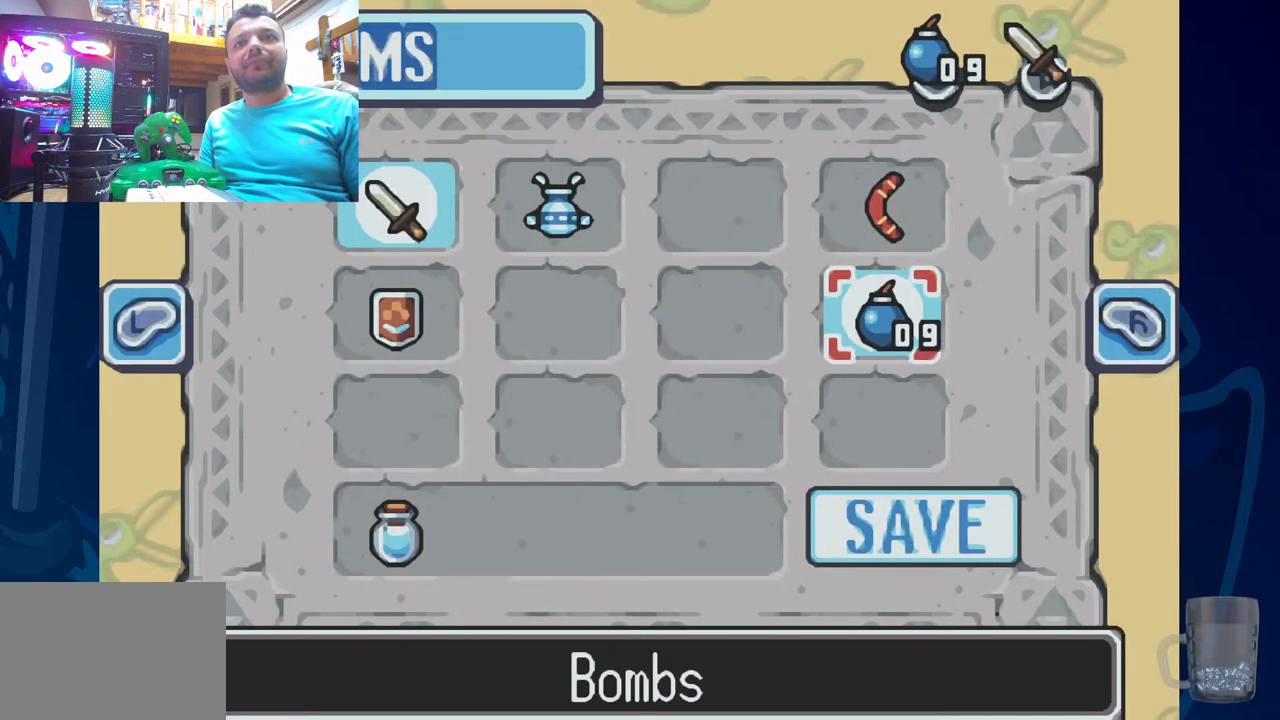
{"buttons": [], "left_stick": "center", "right_stick": "center", "events": [[33, "DPAD_LEFT", "down"], [183, "DPAD_LEFT", "up"]]}
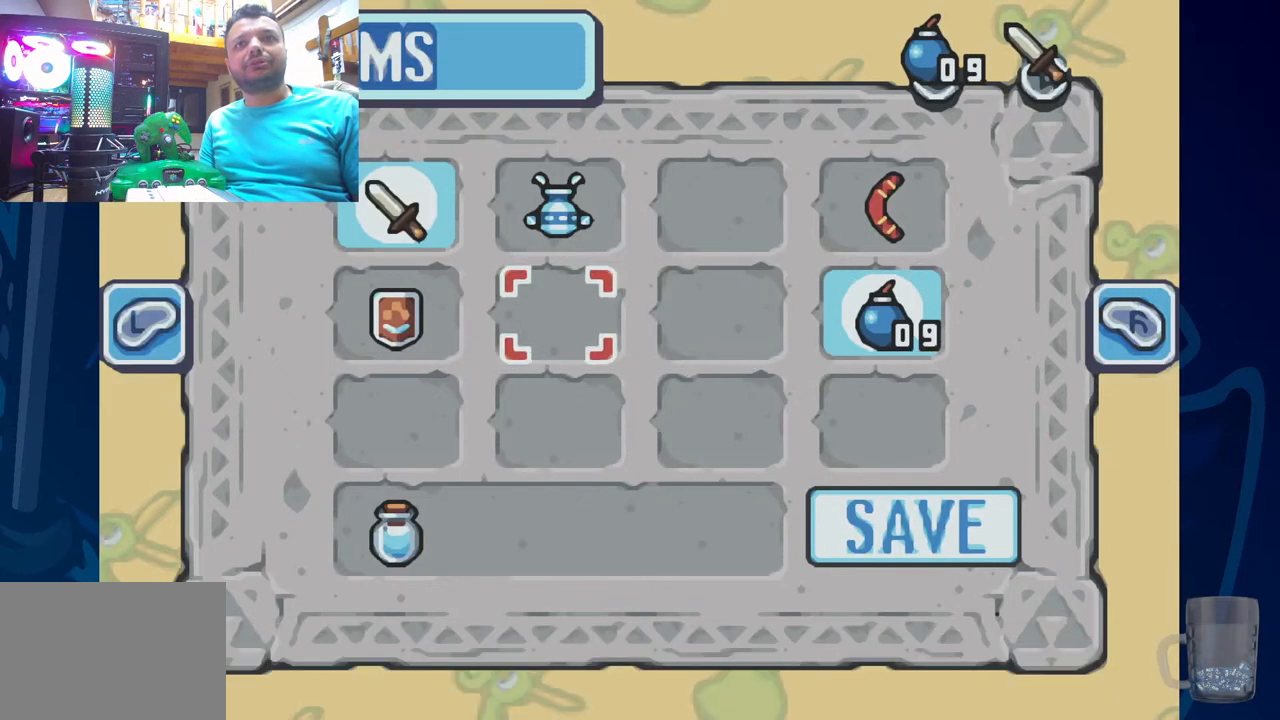
{"buttons": [], "left_stick": "center", "right_stick": "center", "events": [[50, "DPAD_LEFT", "down"], [217, "DPAD_LEFT", "up"]]}
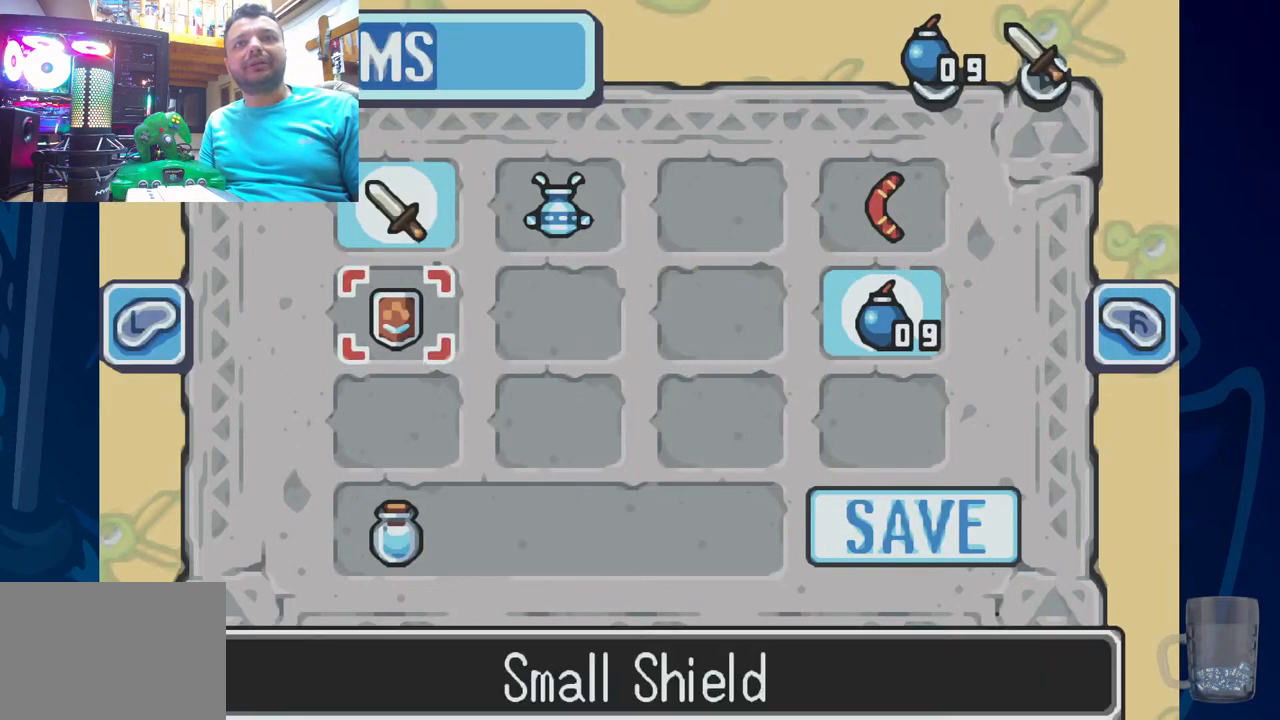
{"buttons": [], "left_stick": "center", "right_stick": "center", "events": []}
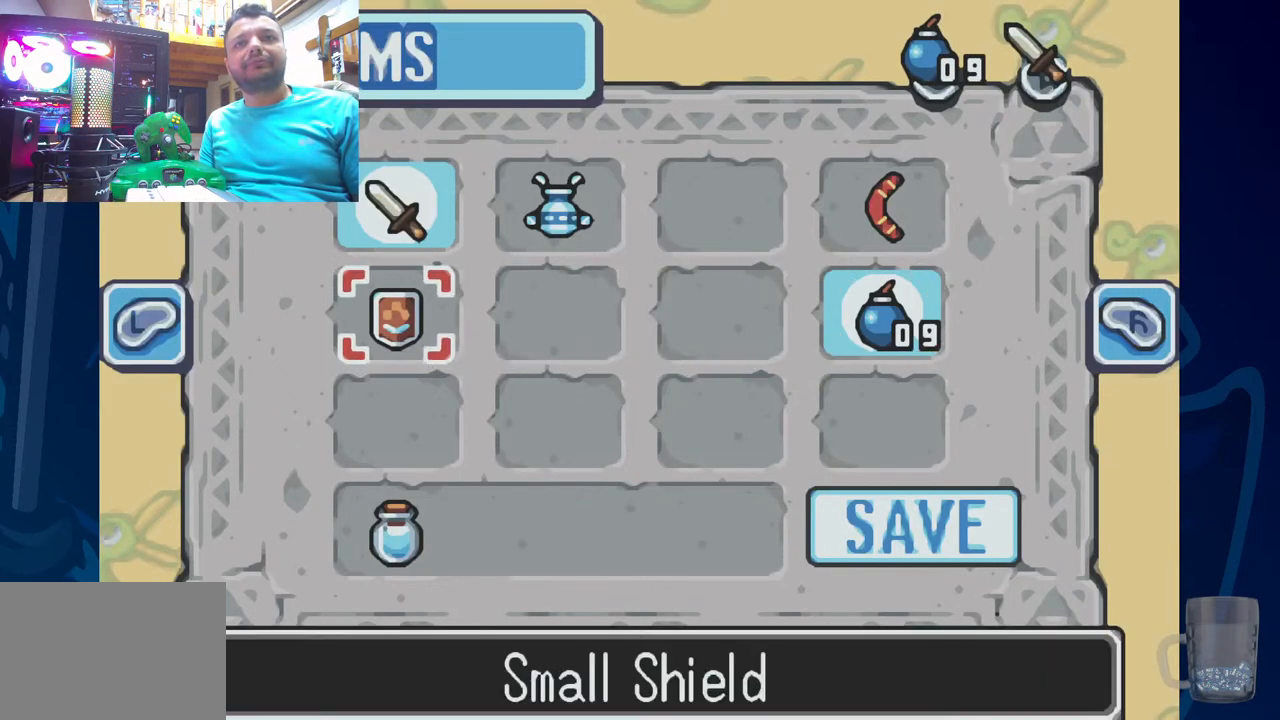
{"buttons": ["DPAD_RIGHT"], "left_stick": "center", "right_stick": "center", "events": [[167, "DPAD_RIGHT", "down"], [333, "DPAD_RIGHT", "up"], [400, "DPAD_RIGHT", "down"]]}
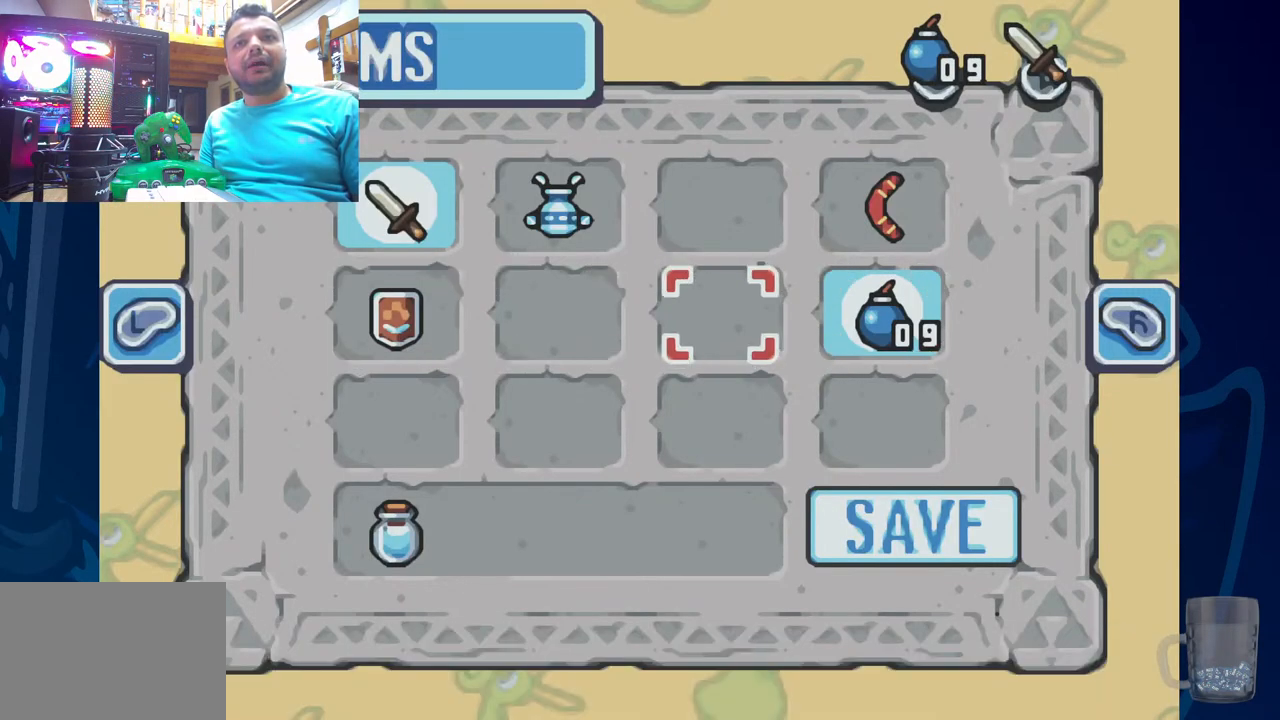
{"buttons": [], "left_stick": "center", "right_stick": "center", "events": [[67, "DPAD_RIGHT", "up"], [150, "DPAD_UP", "down"], [267, "DPAD_UP", "up"], [283, "DPAD_RIGHT", "down"], [450, "DPAD_RIGHT", "up"]]}
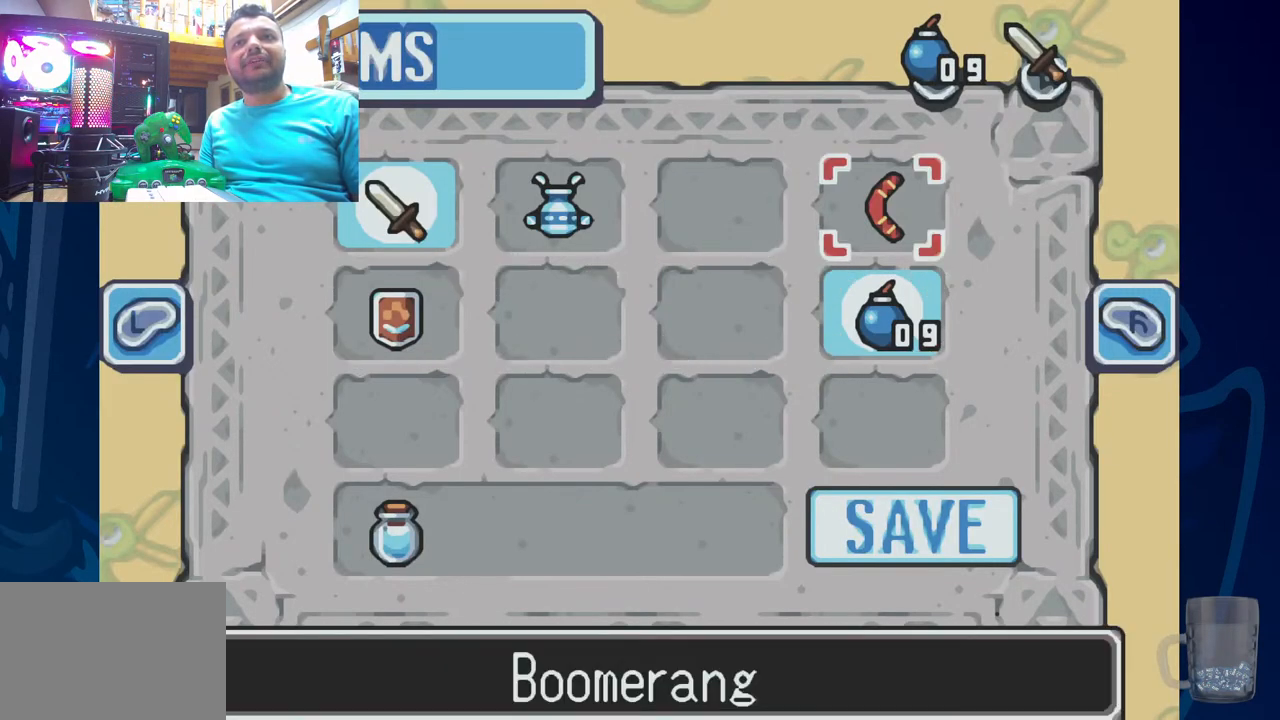
{"buttons": [], "left_stick": "center", "right_stick": "center"}
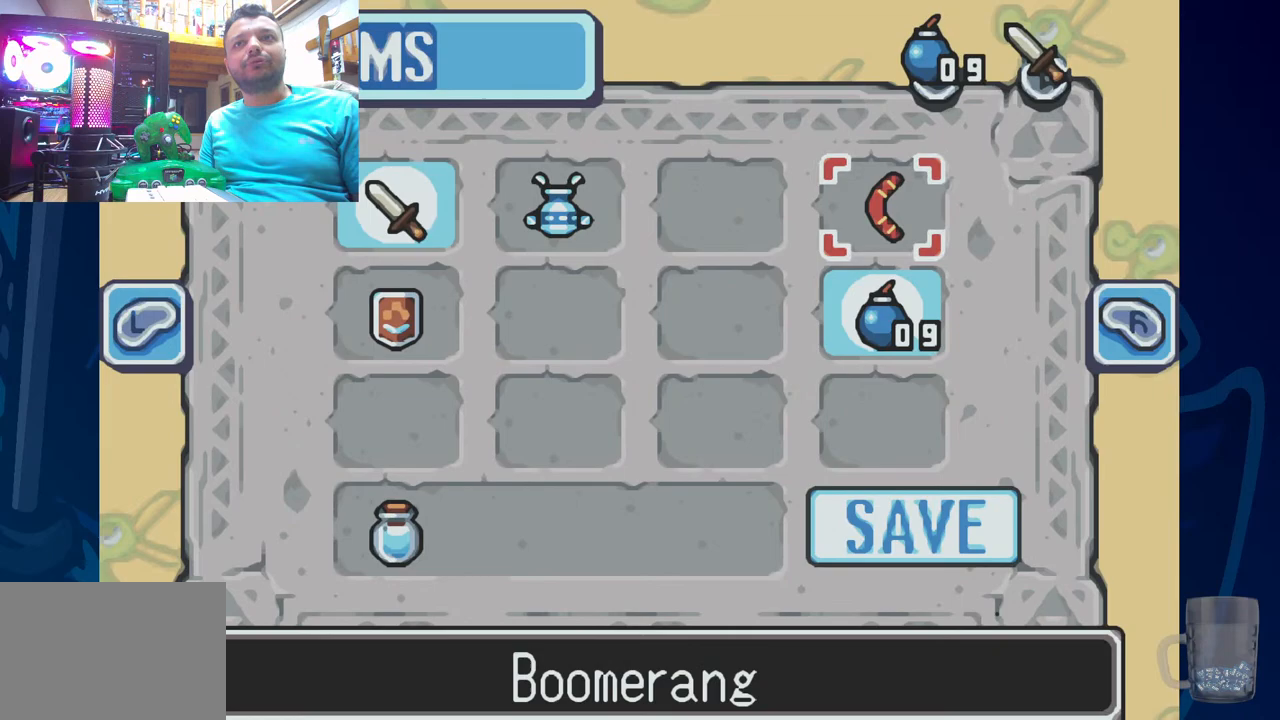
{"buttons": ["START"], "left_stick": "center", "right_stick": "center", "events": [[17, "CIRCLE", "down"], [150, "CIRCLE", "up"], [433, "START", "down"]]}
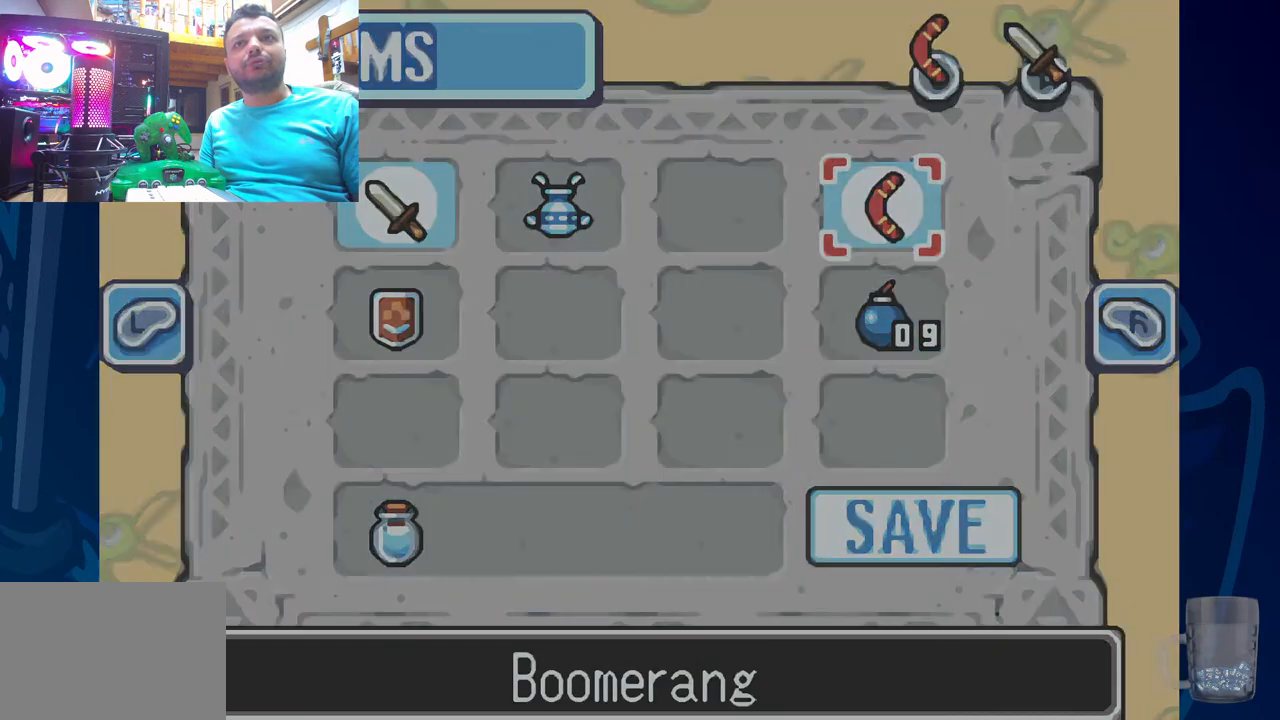
{"buttons": ["DPAD_UP"], "left_stick": "center", "right_stick": "center", "events": [[117, "START", "up"], [233, "DPAD_UP", "down"]]}